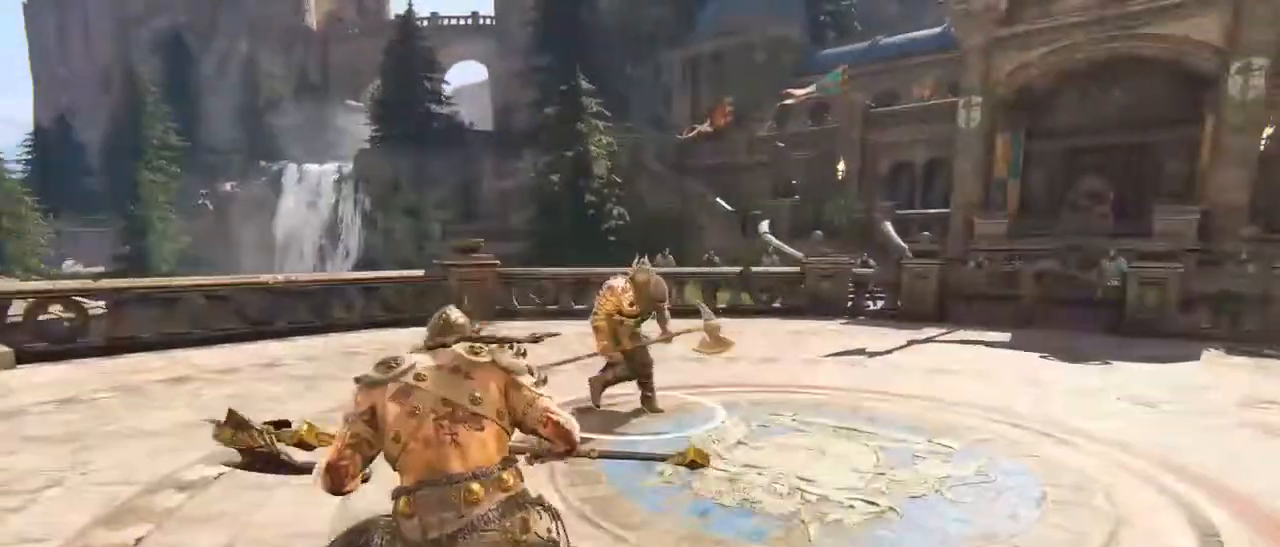
Gameplay with keyboard and mouse; each line is a JSON object with the keys and mouse buttons held at the frame after it. "events" lists presses ("down") and releases ("up") of "1", "2", "3", "4", "5", "a", "alt", "c", "caps_lock", "ctrl", "d", "e", "f", "g", "q", "r", "s", "shift", "space", "t", "tab", "v", "w", "x", "z", "mouse_left", "mouse_wheel" and "mouse_right" between this image and that frame as [ms after this image, input, new state], when the widget could be followed in between. "mouse_left", "mouse_wheel", "mouse_right" = the "left", "wheel", "right" buttons of the "mouse" list. No other keys are recorded. "wheel" means that the mouse wheel is clicked or scrolled. Not read: mouse_move.
{"keys": ["a"], "mouse": [], "events": []}
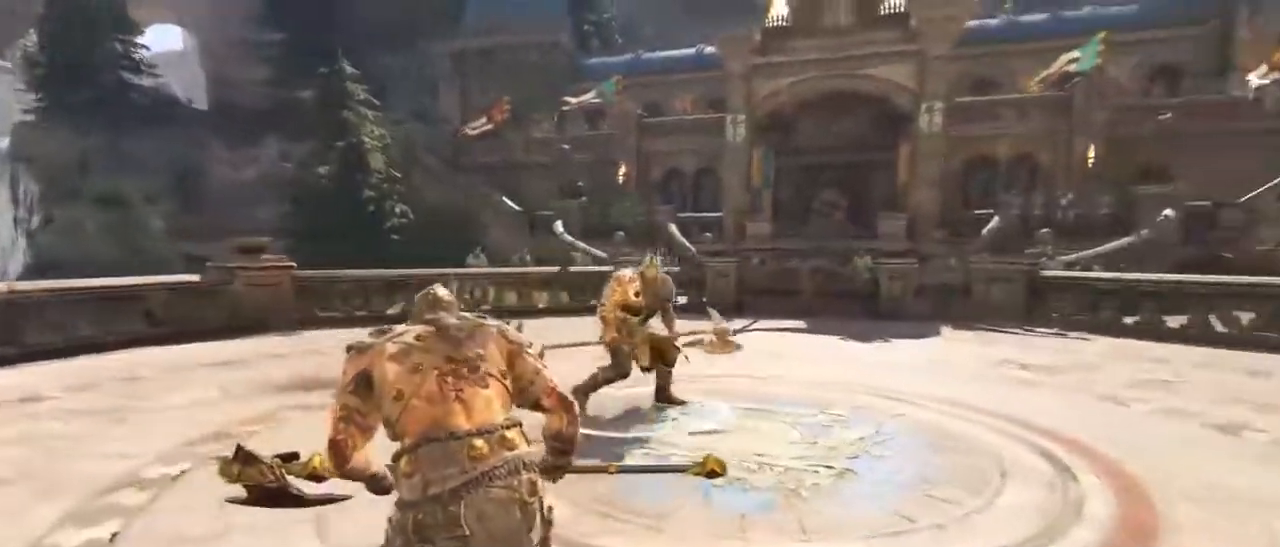
{"keys": ["a"], "mouse": [], "events": []}
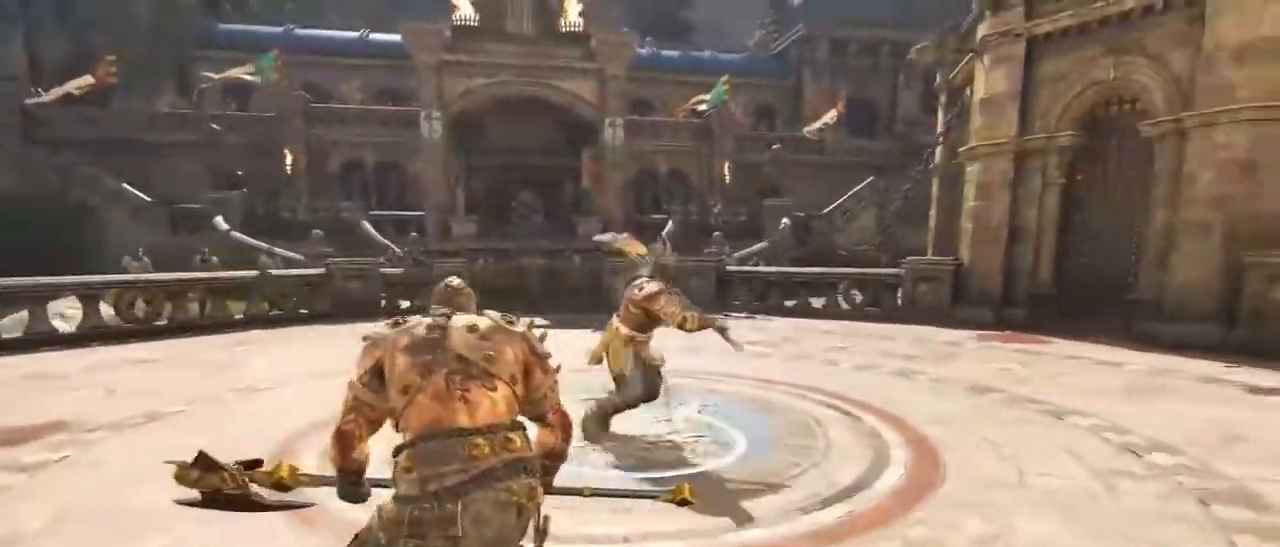
{"keys": ["a"], "mouse": [], "events": []}
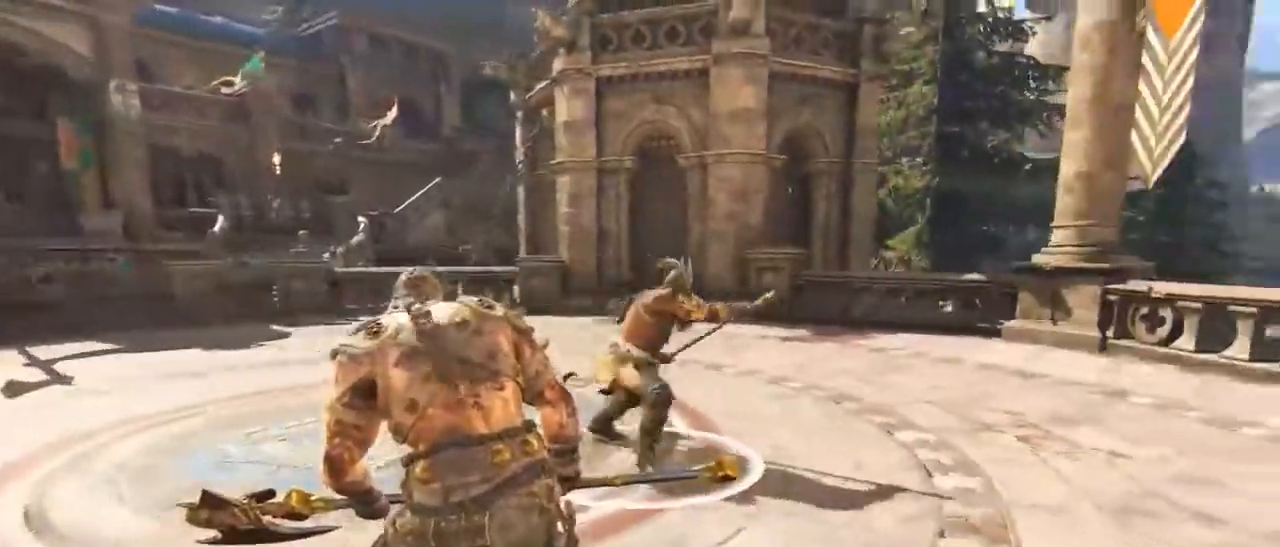
{"keys": ["a"], "mouse": ["left"], "events": [[217, "space", "down"], [400, "space", "up"], [484, "mouse_left", "down"]]}
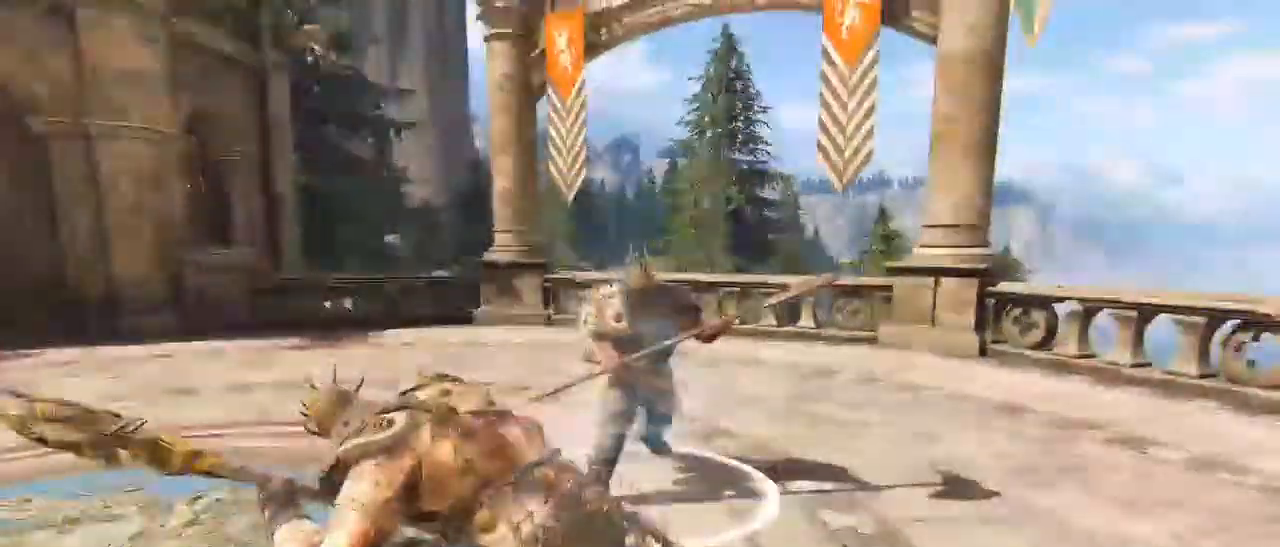
{"keys": ["w"], "mouse": [], "events": [[134, "mouse_left", "up"], [134, "w", "down"], [234, "a", "up"], [234, "d", "down"], [434, "d", "up"]]}
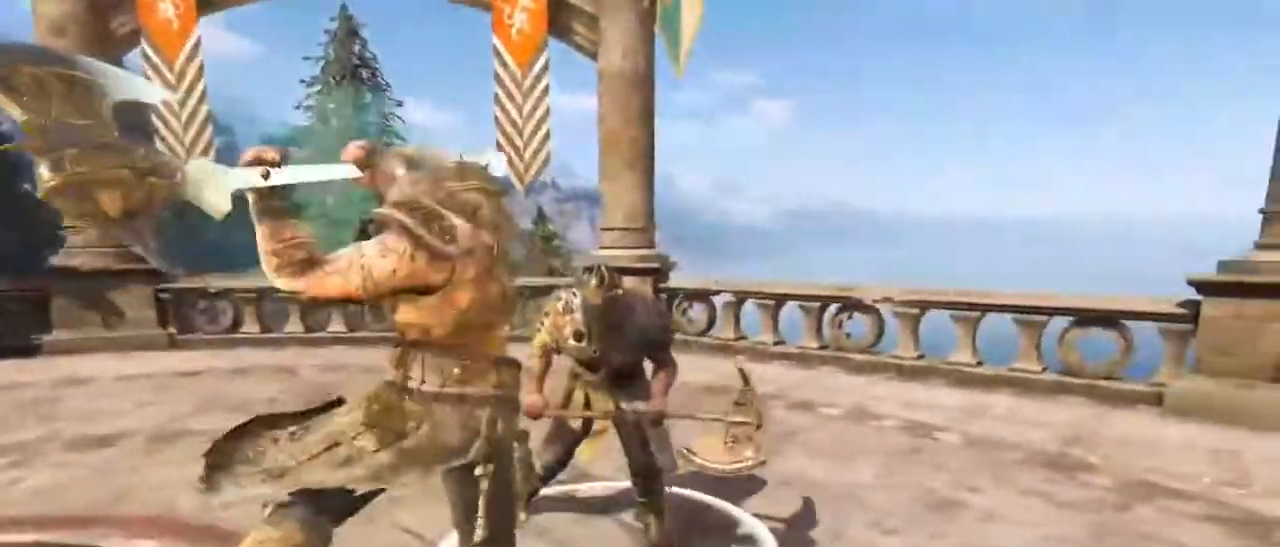
{"keys": ["a"], "mouse": []}
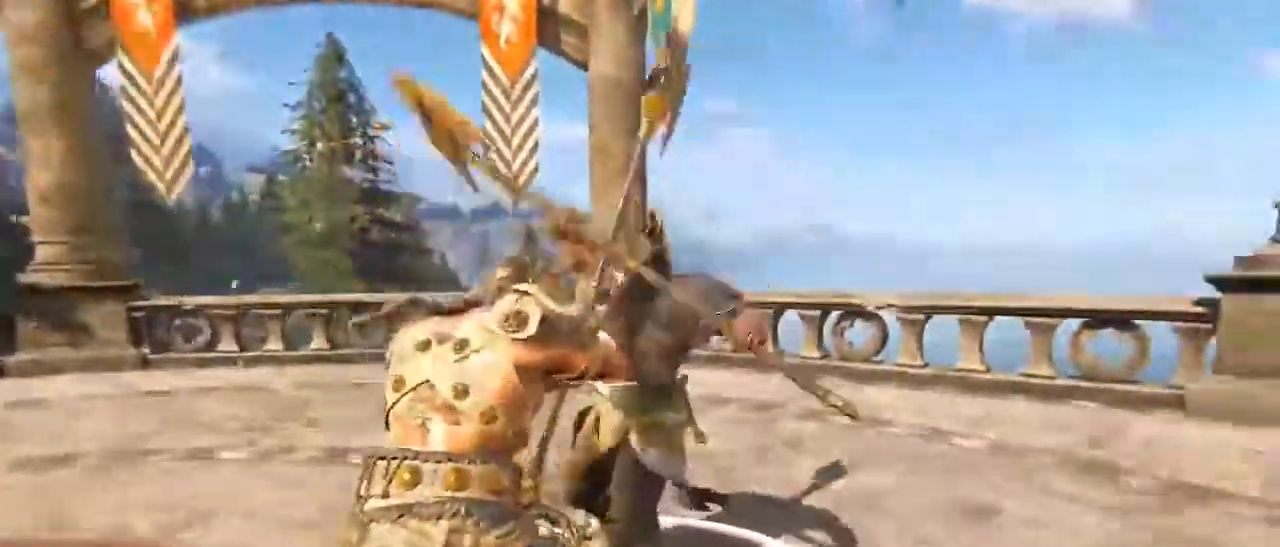
{"keys": ["a", "d", "s"], "mouse": [], "events": [[217, "s", "down"], [250, "a", "up"], [250, "d", "down"], [417, "a", "down"], [417, "d", "up"], [500, "d", "down"]]}
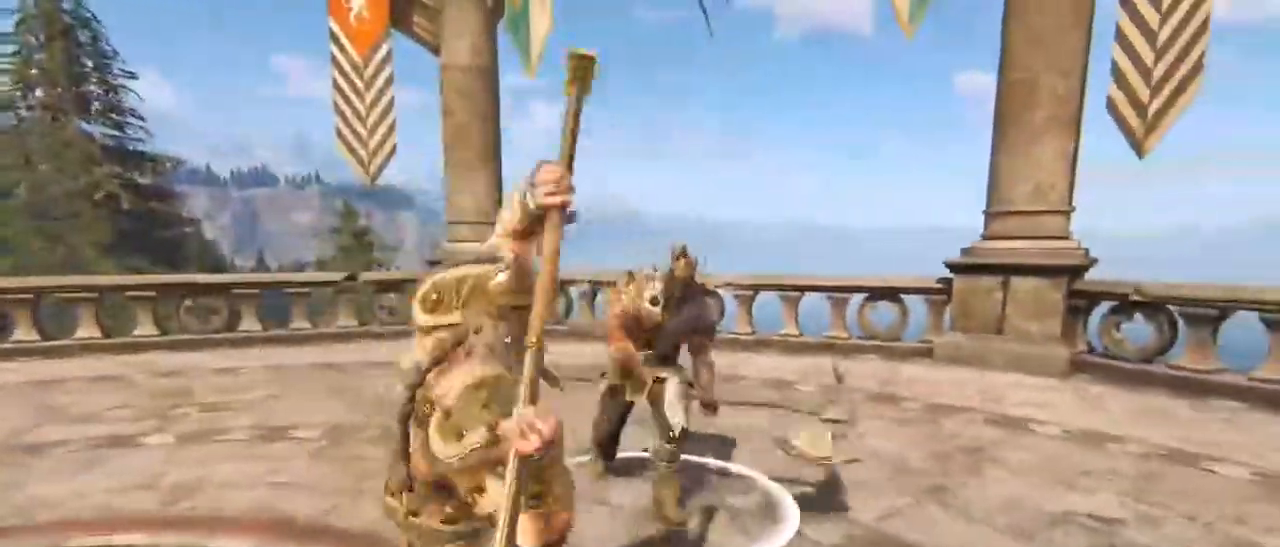
{"keys": ["d"], "mouse": [], "events": [[67, "a", "up"], [134, "a", "down"], [134, "d", "up"], [284, "d", "down"], [334, "a", "up"], [417, "s", "up"]]}
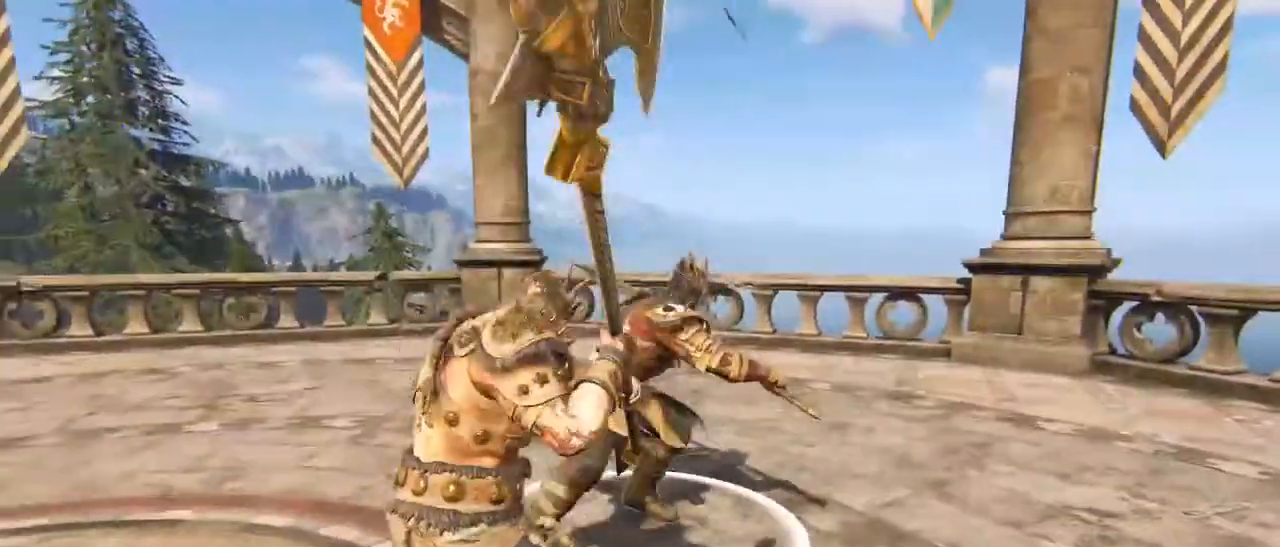
{"keys": ["d"], "mouse": [], "events": []}
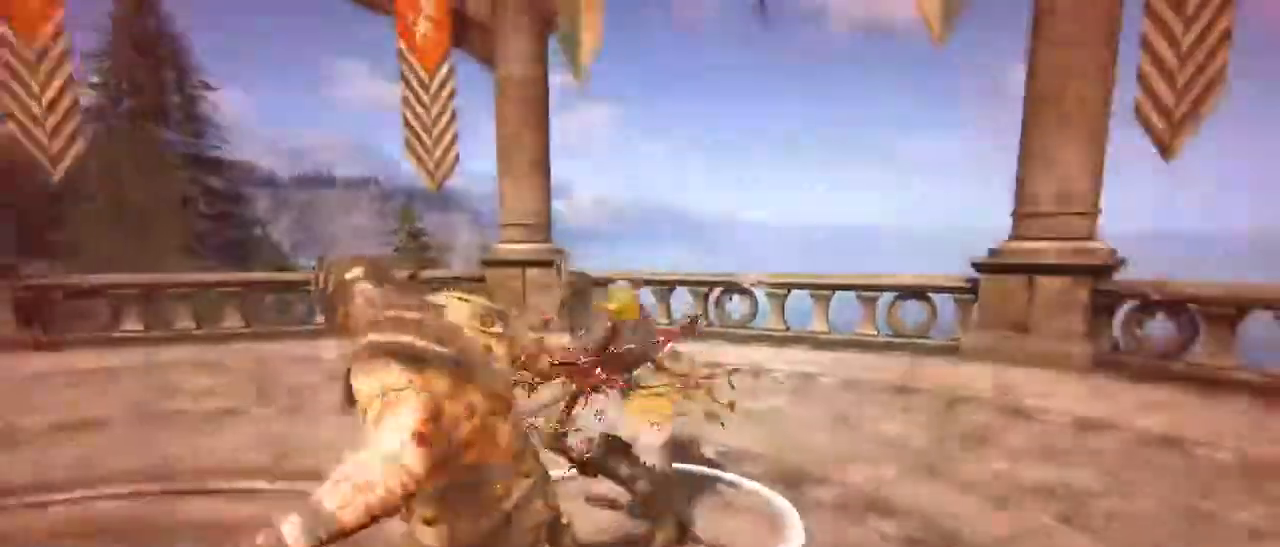
{"keys": ["a", "d", "w"], "mouse": [], "events": [[117, "w", "down"], [367, "a", "down"]]}
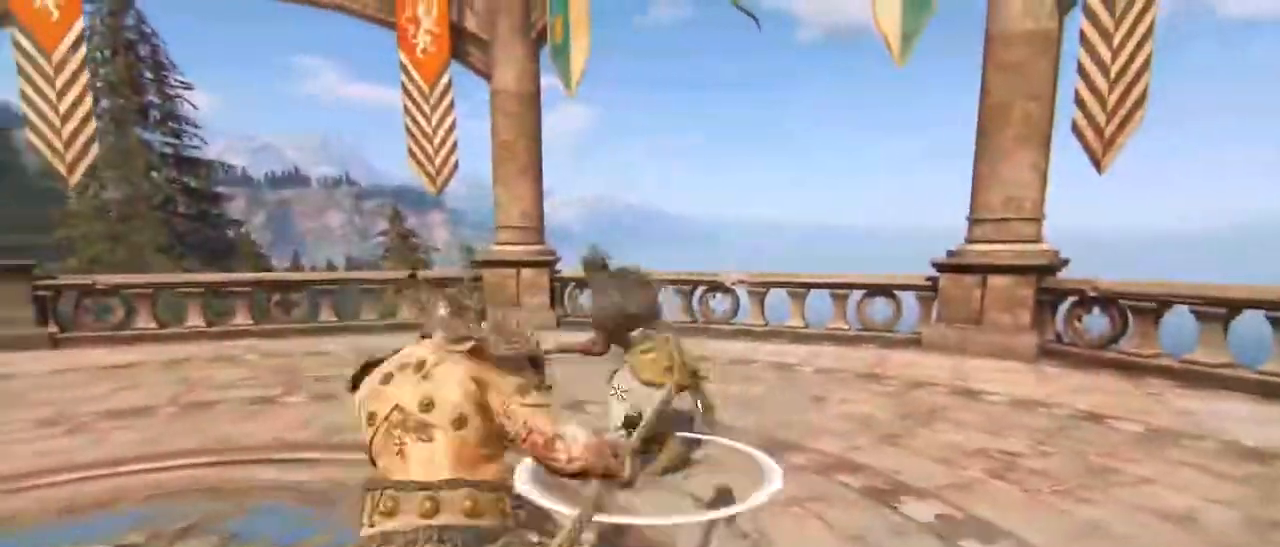
{"keys": ["d"], "mouse": [], "events": [[100, "a", "up"], [150, "w", "up"], [234, "space", "down"], [384, "space", "up"]]}
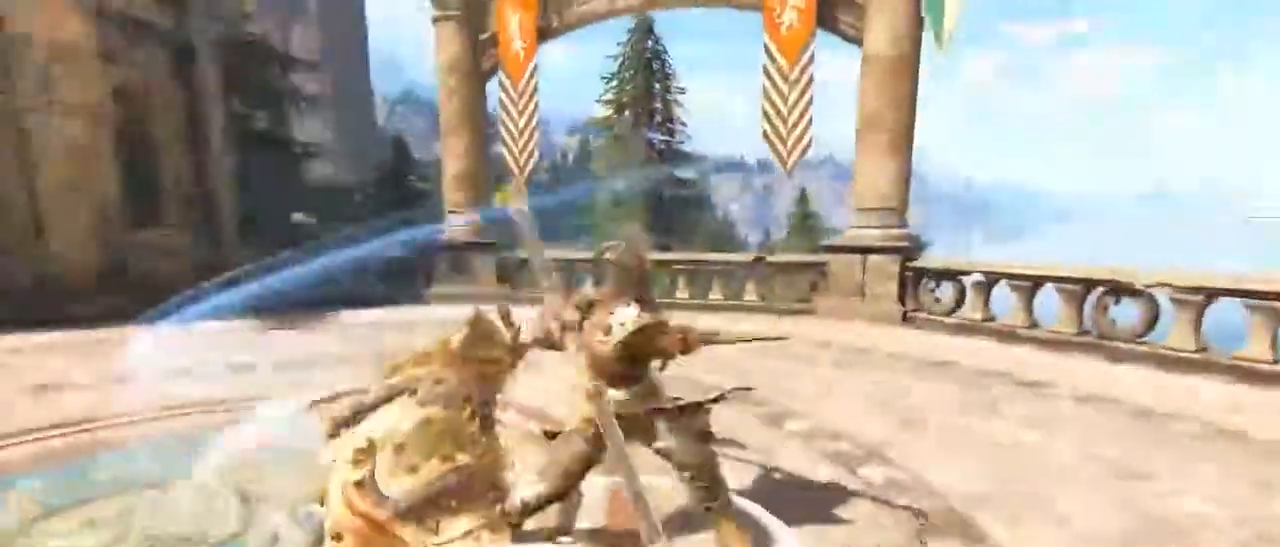
{"keys": ["d"], "mouse": ["right"], "events": [[334, "mouse_right", "down"]]}
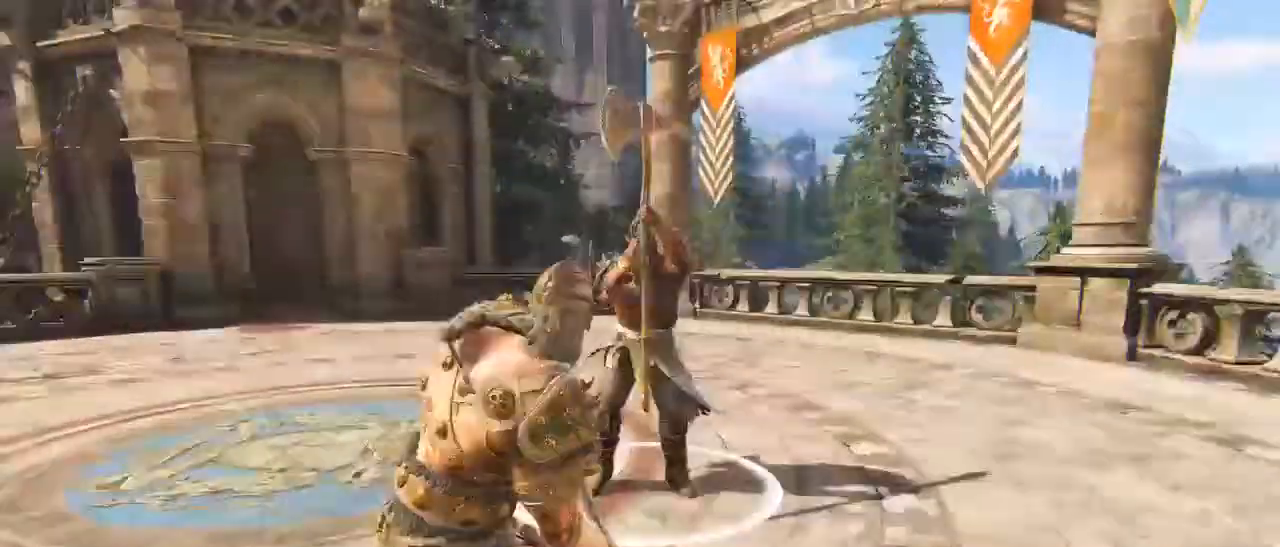
{"keys": ["w"], "mouse": ["right"], "events": [[217, "a", "down"], [217, "d", "up"], [217, "w", "down"], [350, "a", "up"], [350, "d", "down"], [450, "d", "up"]]}
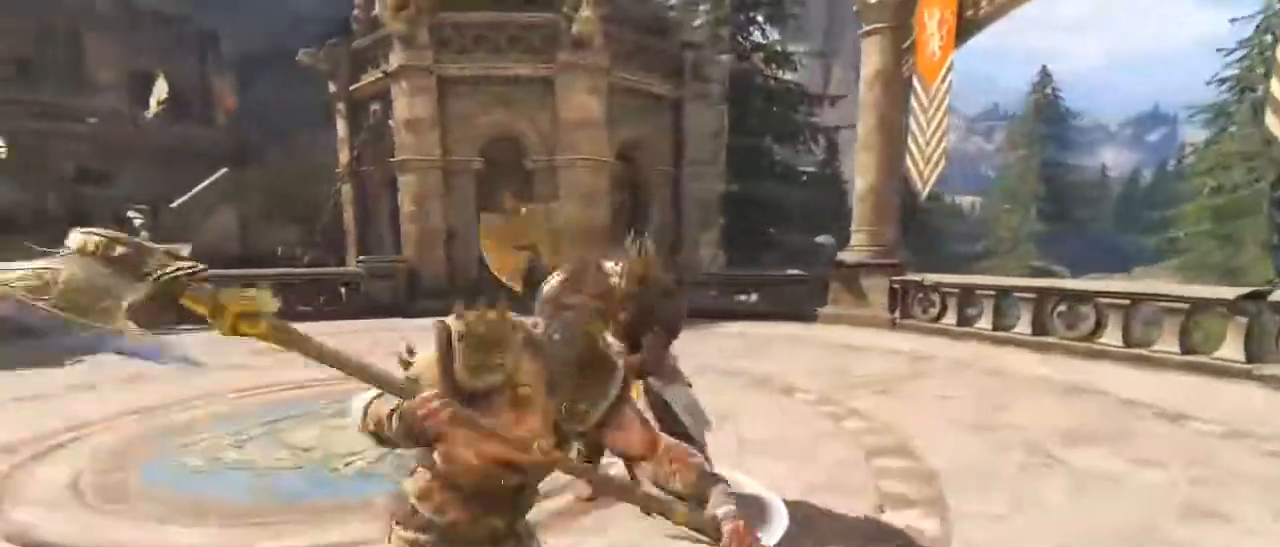
{"keys": ["w"], "mouse": ["right"], "events": [[50, "d", "down"], [284, "d", "up"]]}
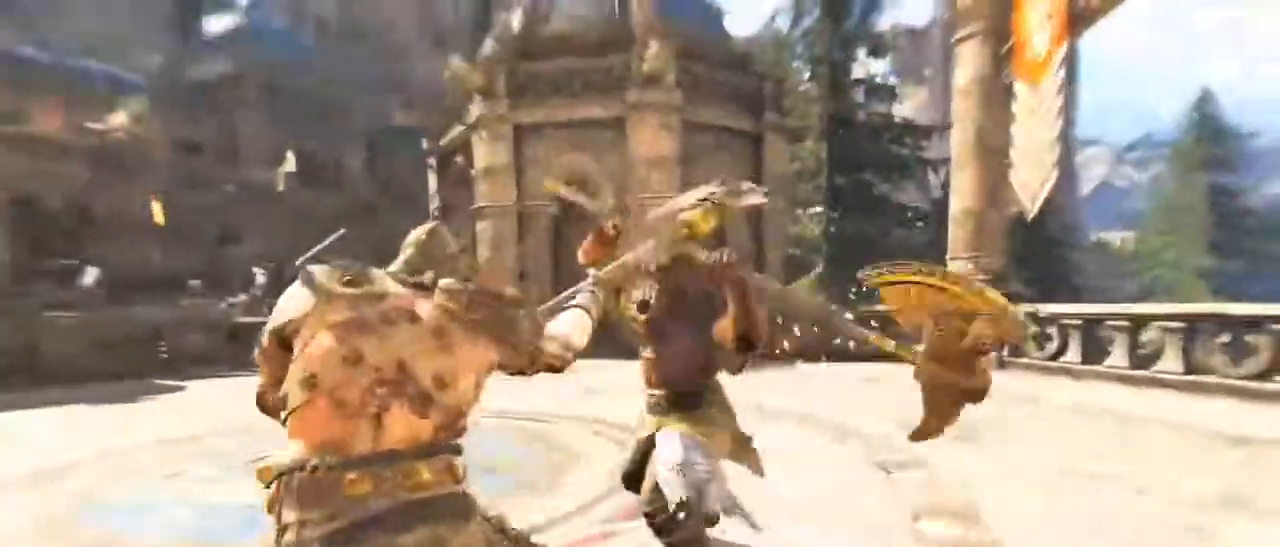
{"keys": ["a", "d", "w"], "mouse": [], "events": [[184, "mouse_right", "up"], [434, "a", "down"], [434, "d", "down"]]}
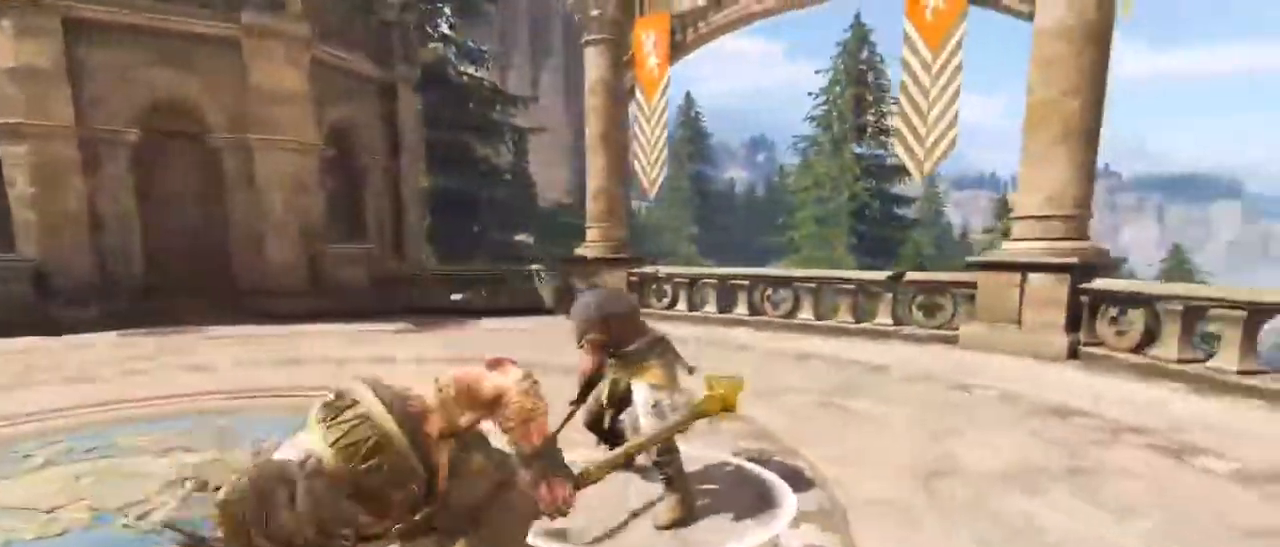
{"keys": ["d"], "mouse": [], "events": [[84, "a", "up"], [134, "w", "up"], [217, "a", "down"], [317, "w", "down"], [367, "a", "up"], [450, "w", "up"]]}
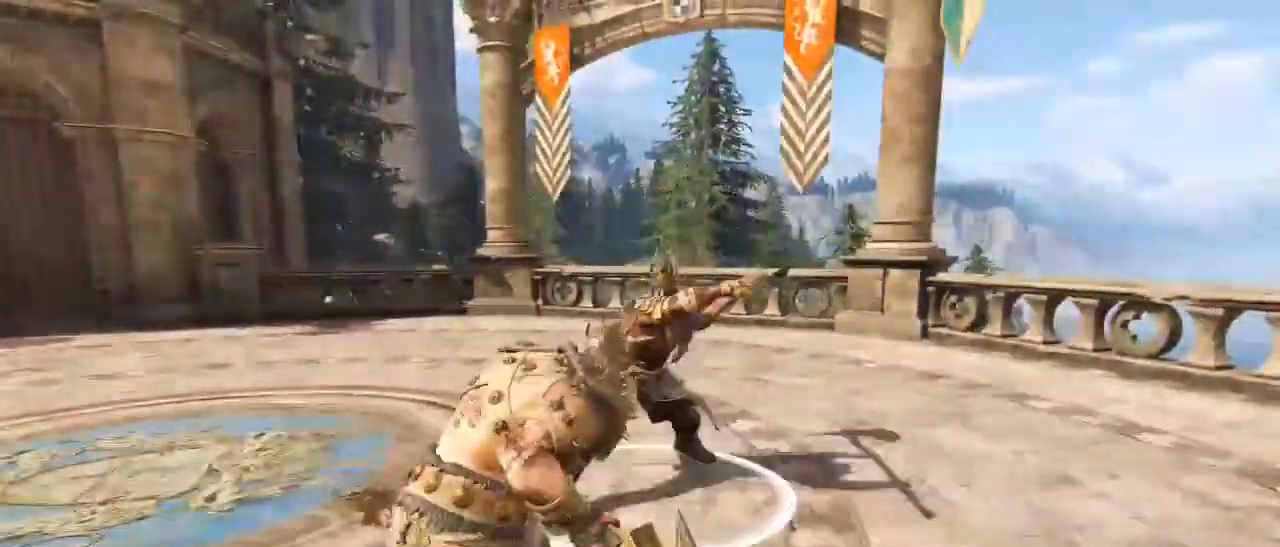
{"keys": ["a", "w"], "mouse": [], "events": [[334, "w", "down"], [417, "a", "down"], [484, "d", "up"]]}
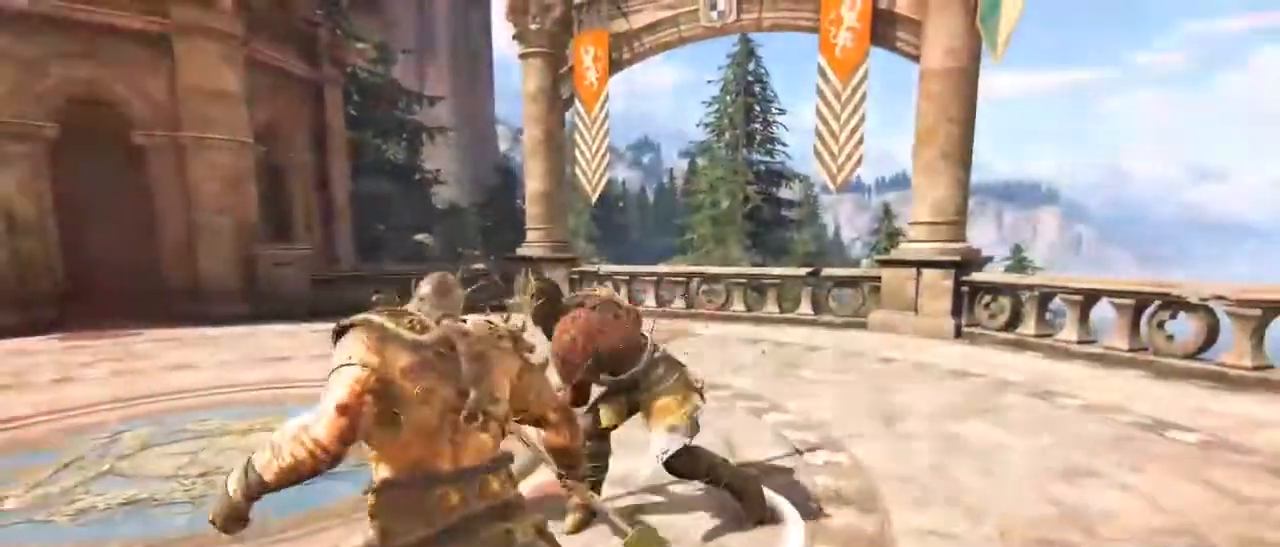
{"keys": ["a"], "mouse": ["right"], "events": [[100, "w", "up"], [250, "mouse_right", "down"]]}
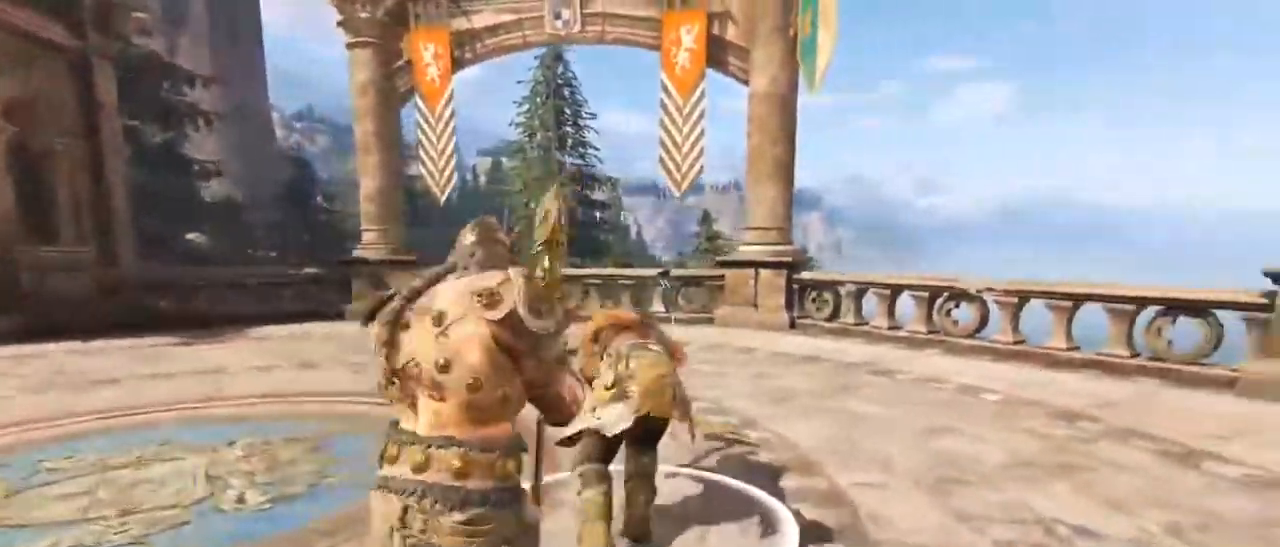
{"keys": ["a", "w"], "mouse": [], "events": [[184, "w", "down"], [217, "mouse_right", "up"], [350, "a", "up"], [350, "d", "down"], [500, "a", "down"], [500, "d", "up"]]}
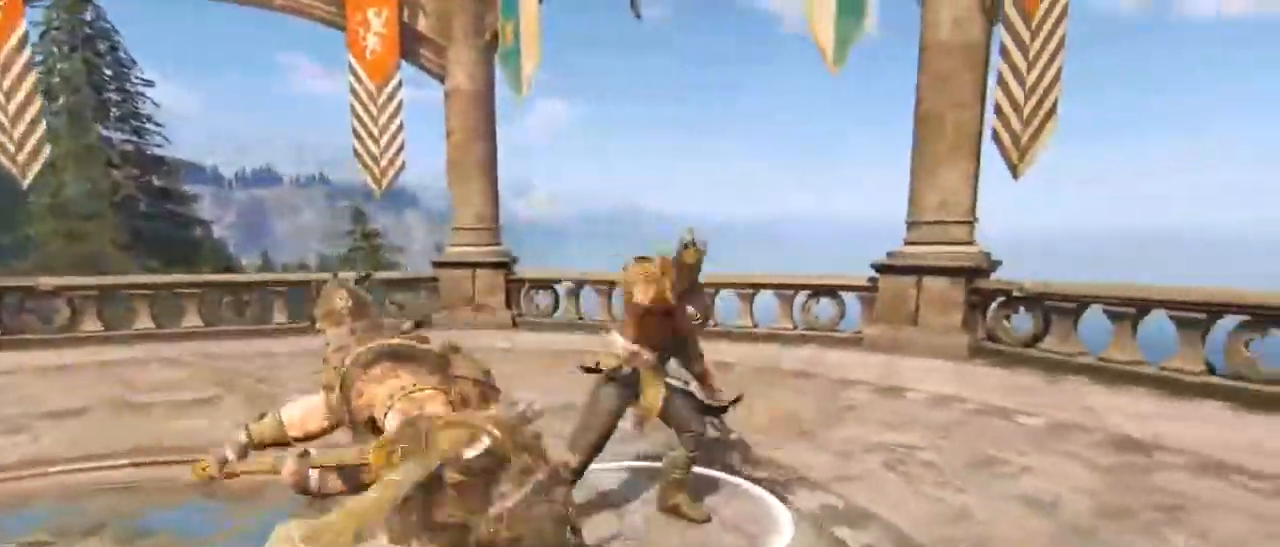
{"keys": ["w"], "mouse": ["right"], "events": [[84, "d", "down"], [134, "a", "up"], [334, "d", "up"], [417, "mouse_right", "down"]]}
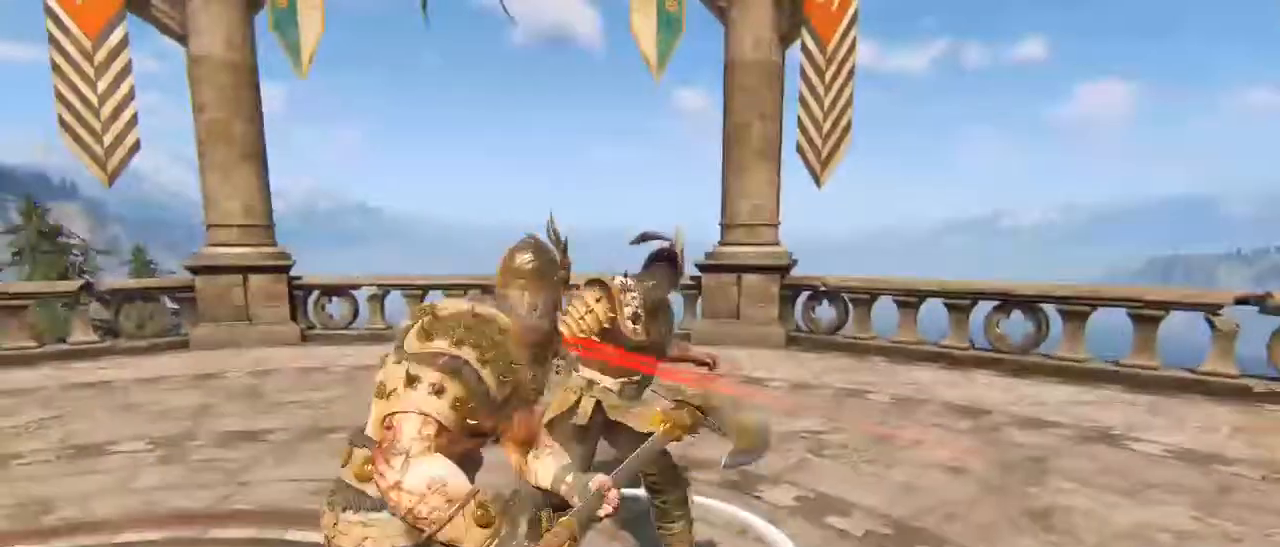
{"keys": ["w"], "mouse": [], "events": [[267, "e", "down"], [267, "mouse_right", "up"], [400, "e", "up"]]}
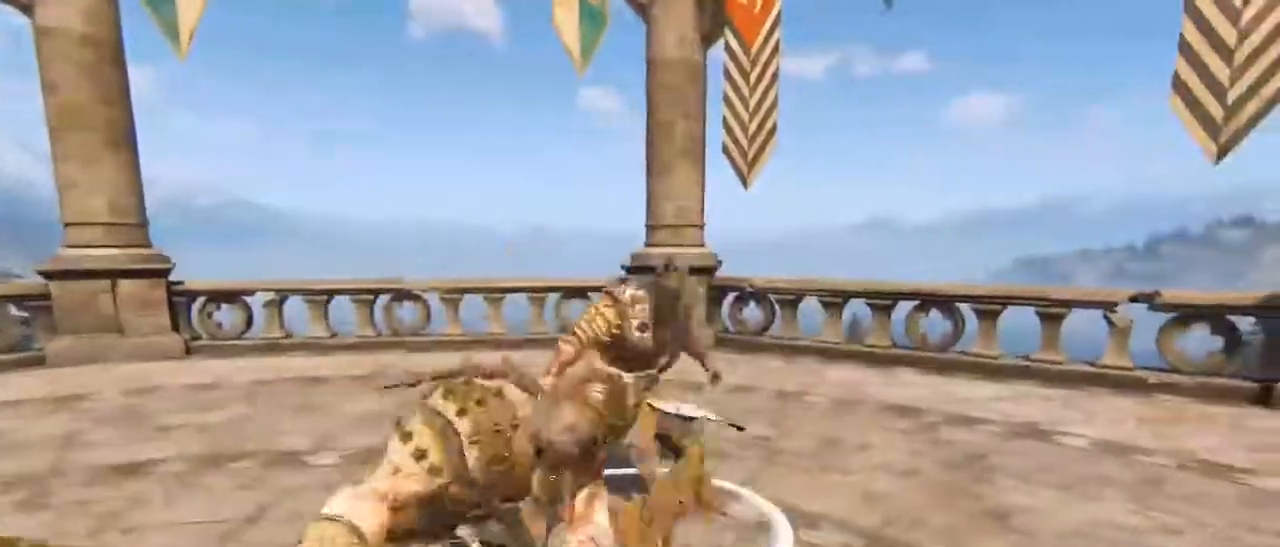
{"keys": ["w"], "mouse": [], "events": []}
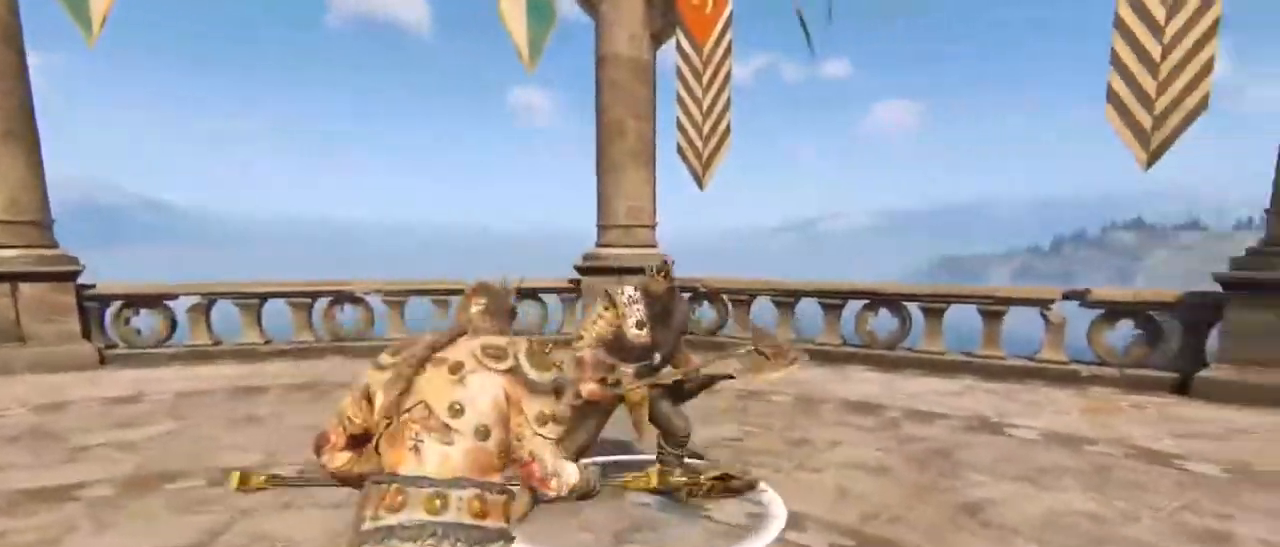
{"keys": ["a", "w"], "mouse": [], "events": [[234, "mouse_left", "down"], [384, "mouse_left", "up"], [417, "d", "down"], [500, "a", "down"], [500, "d", "up"]]}
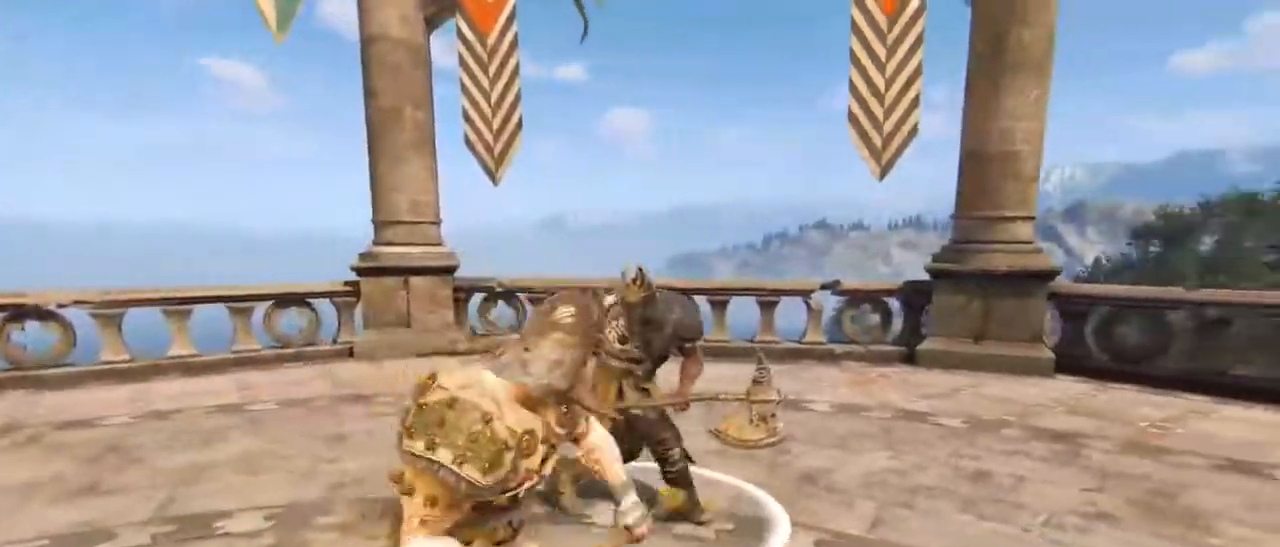
{"keys": ["a", "d", "w"], "mouse": [], "events": [[67, "d", "down"], [117, "a", "up"], [167, "a", "down"], [167, "w", "up"], [200, "d", "up"], [250, "w", "down"], [300, "a", "up"], [300, "d", "down"], [384, "a", "down"]]}
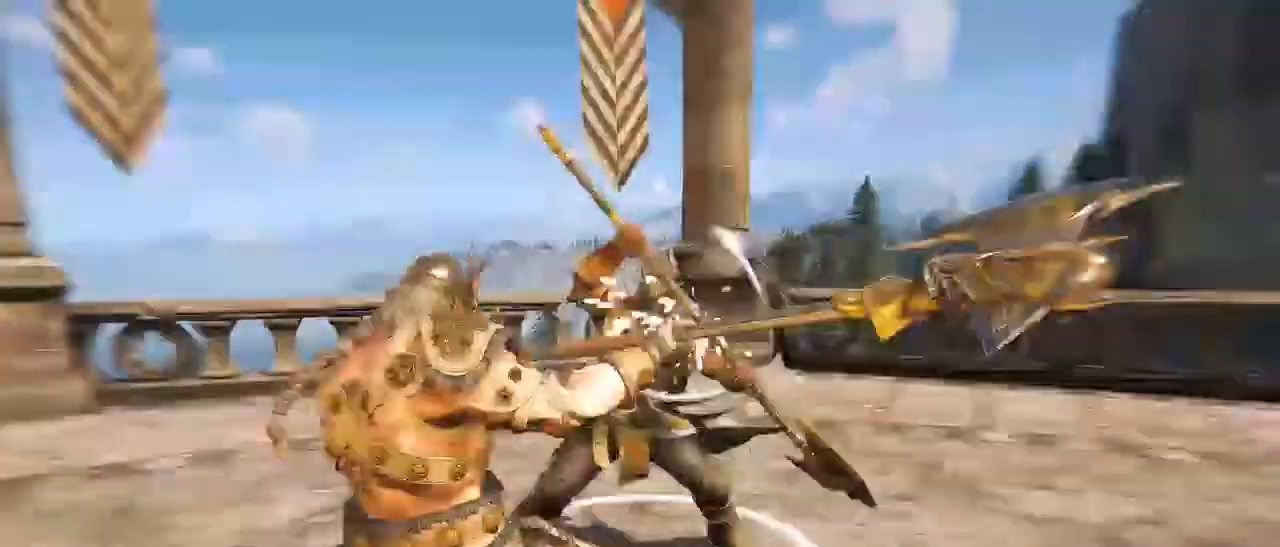
{"keys": ["a"], "mouse": [], "events": [[17, "w", "up"], [84, "d", "up"], [267, "s", "down"], [317, "a", "up"], [317, "d", "down"], [467, "a", "down"], [500, "d", "up"], [500, "s", "up"]]}
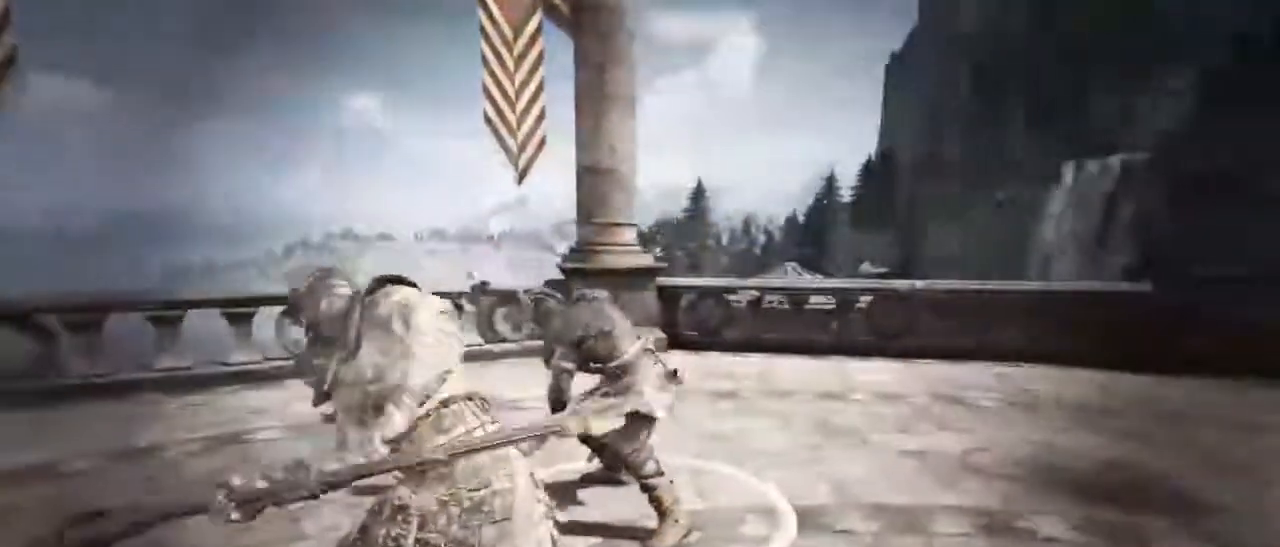
{"keys": ["d", "s"], "mouse": [], "events": [[100, "s", "down"], [200, "a", "up"], [200, "d", "down"], [284, "a", "down"], [334, "s", "up"], [384, "d", "up"], [417, "s", "down"], [467, "d", "down"], [500, "a", "up"]]}
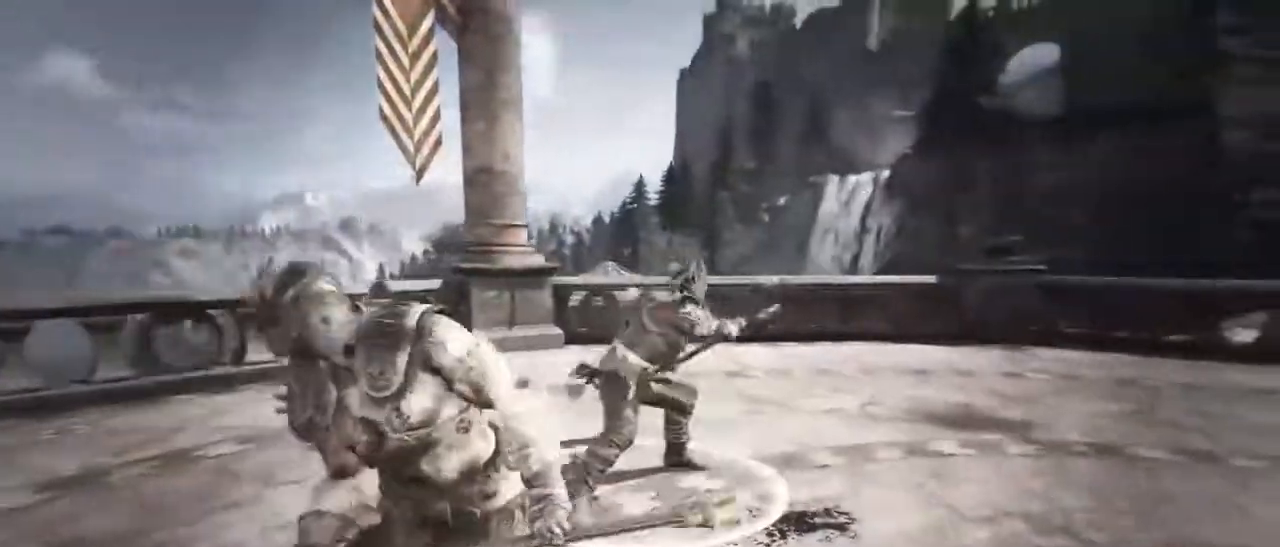
{"keys": ["d"], "mouse": [], "events": [[100, "s", "up"]]}
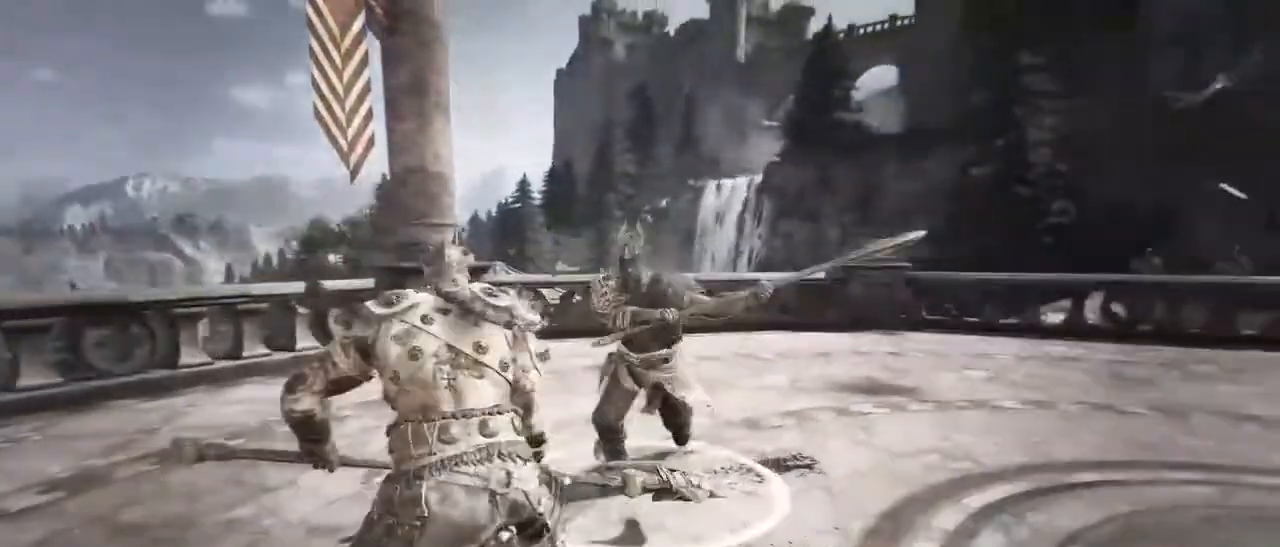
{"keys": ["s"], "mouse": [], "events": [[34, "s", "down"], [217, "a", "down"], [250, "d", "up"], [500, "a", "up"]]}
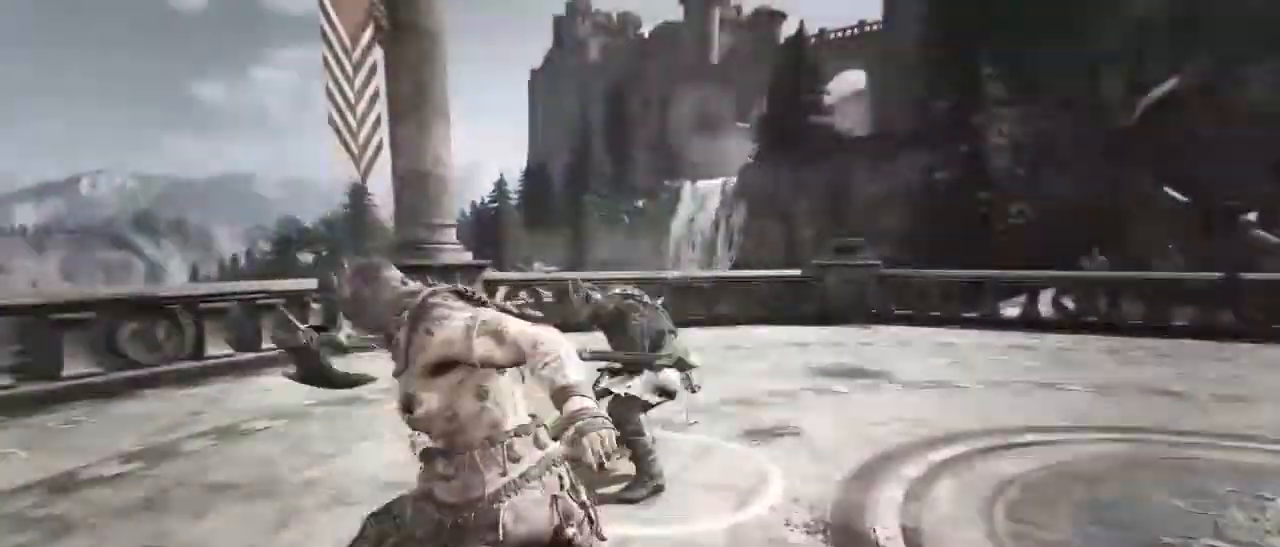
{"keys": ["a", "s"], "mouse": [], "events": [[50, "a", "down"]]}